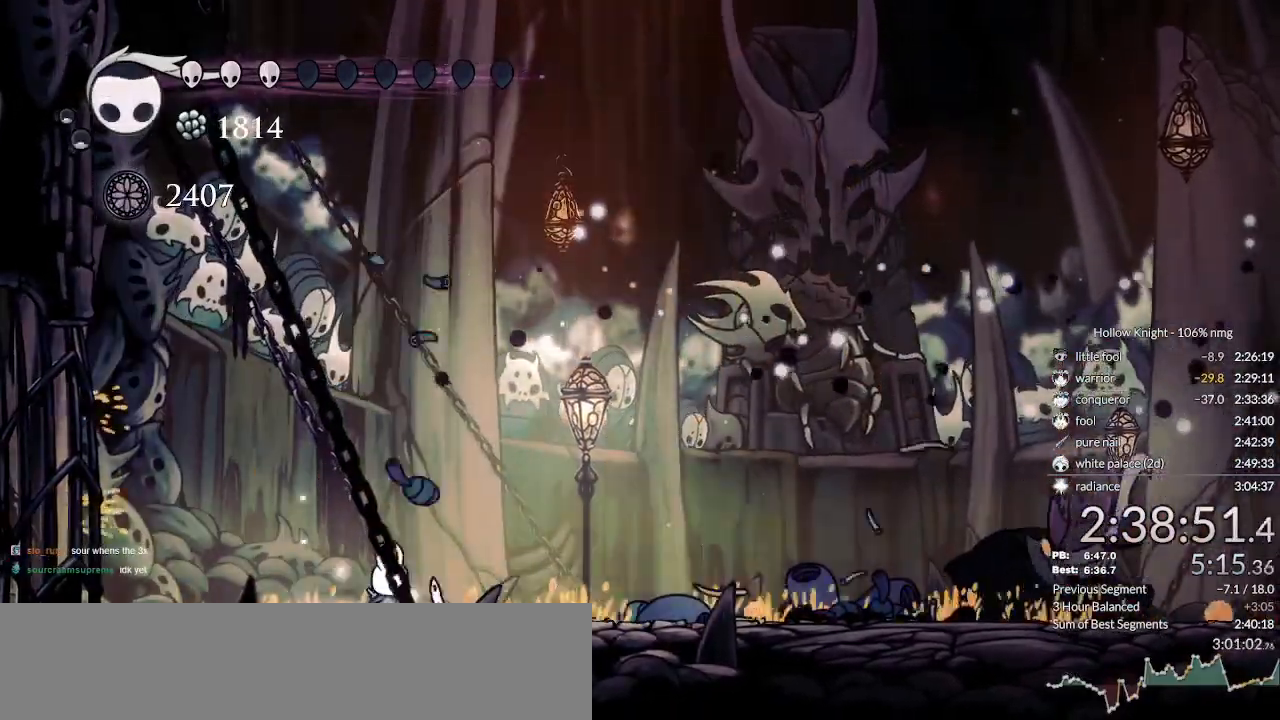
Gameplay with keyboard; each line is a JSON object with the keys held at the frame after it. "events" lists presses ("down") and releases ("up") of "cast", "cdash", "dash", "dnail", "down", "escape", "focus", "inv", "jump", "left", "nail", "return", "right" and "up" between this image and that frame as [ms after this image, input, new state], when the widget could be followed in between. No other keys are recorded. Mouse input is not recorded. Key names are as the overlay labels them; some are game actions (e.g. jump) rather than physical keys.
{"keys": ["dash", "nail"], "events": [[133, "down", "up"], [433, "right", "up"], [500, "dash", "down"]]}
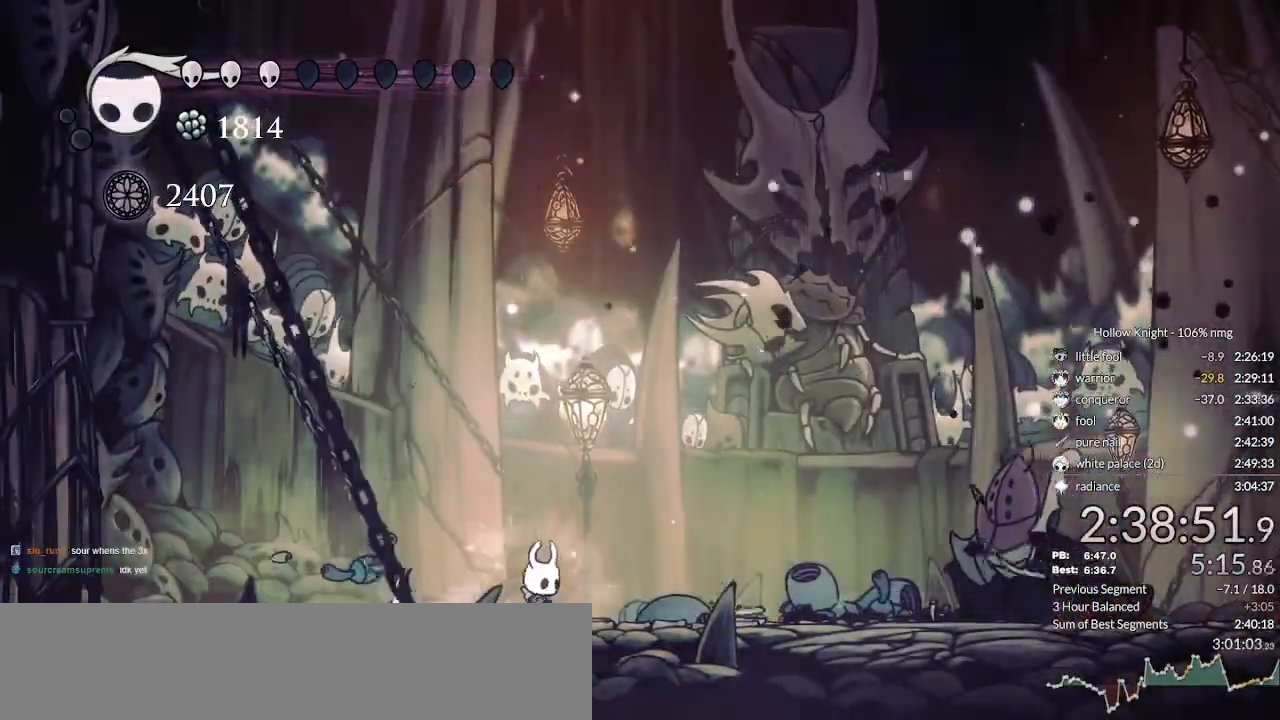
{"keys": ["left"], "events": [[66, "nail", "up"], [100, "dash", "up"], [500, "left", "down"]]}
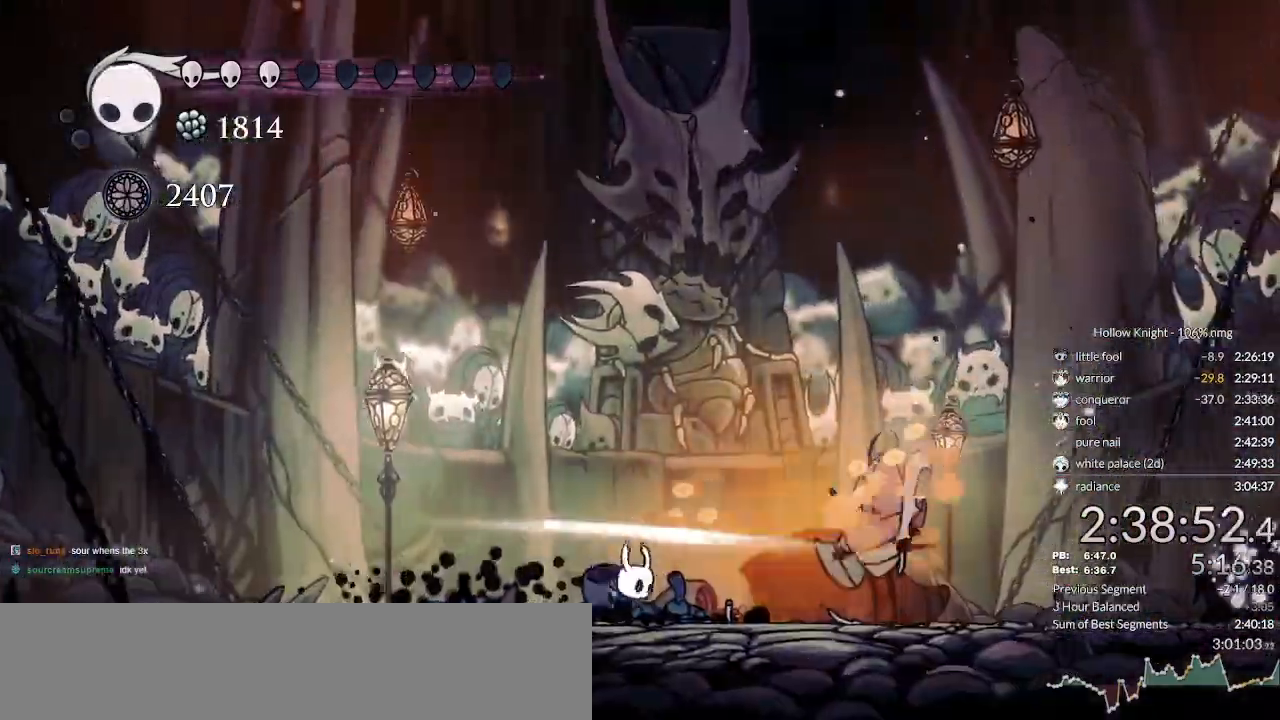
{"keys": ["jump", "right"], "events": [[166, "dash", "down"], [333, "dash", "up"], [466, "left", "up"], [466, "right", "down"], [500, "jump", "down"]]}
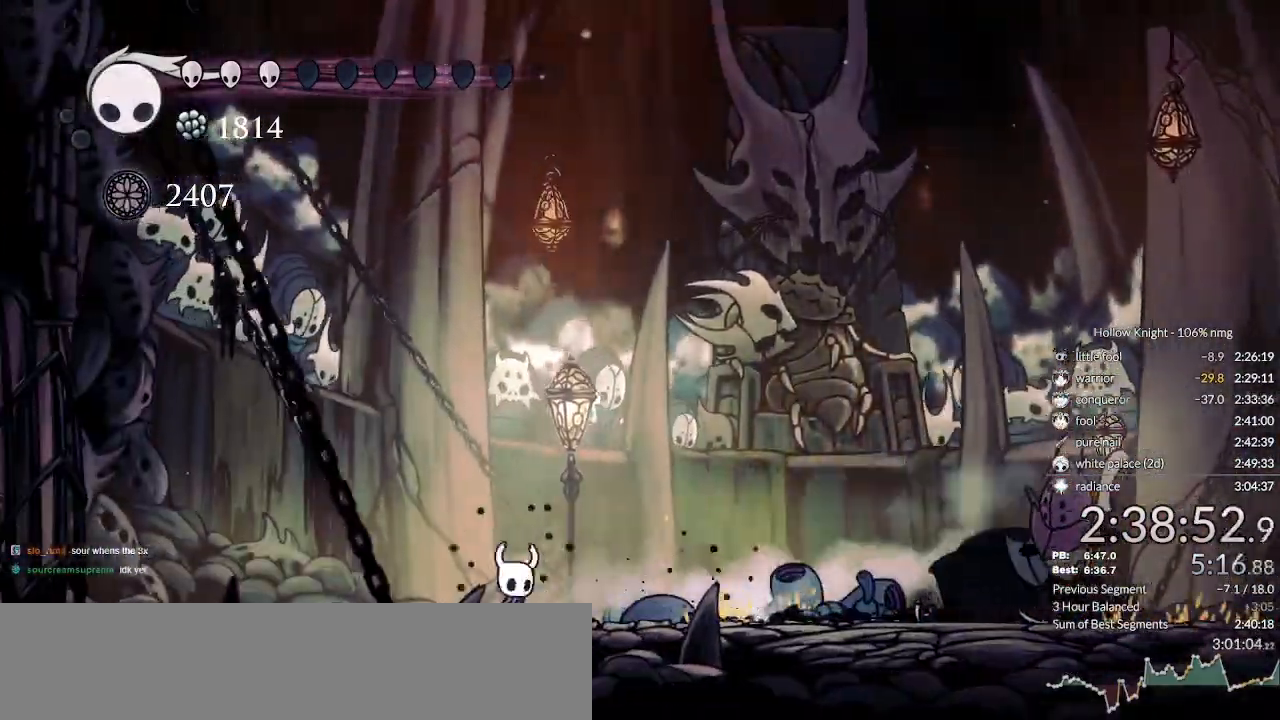
{"keys": ["left"], "events": [[33, "right", "up"], [100, "jump", "up"], [133, "cast", "down"], [200, "cast", "up"], [433, "left", "down"]]}
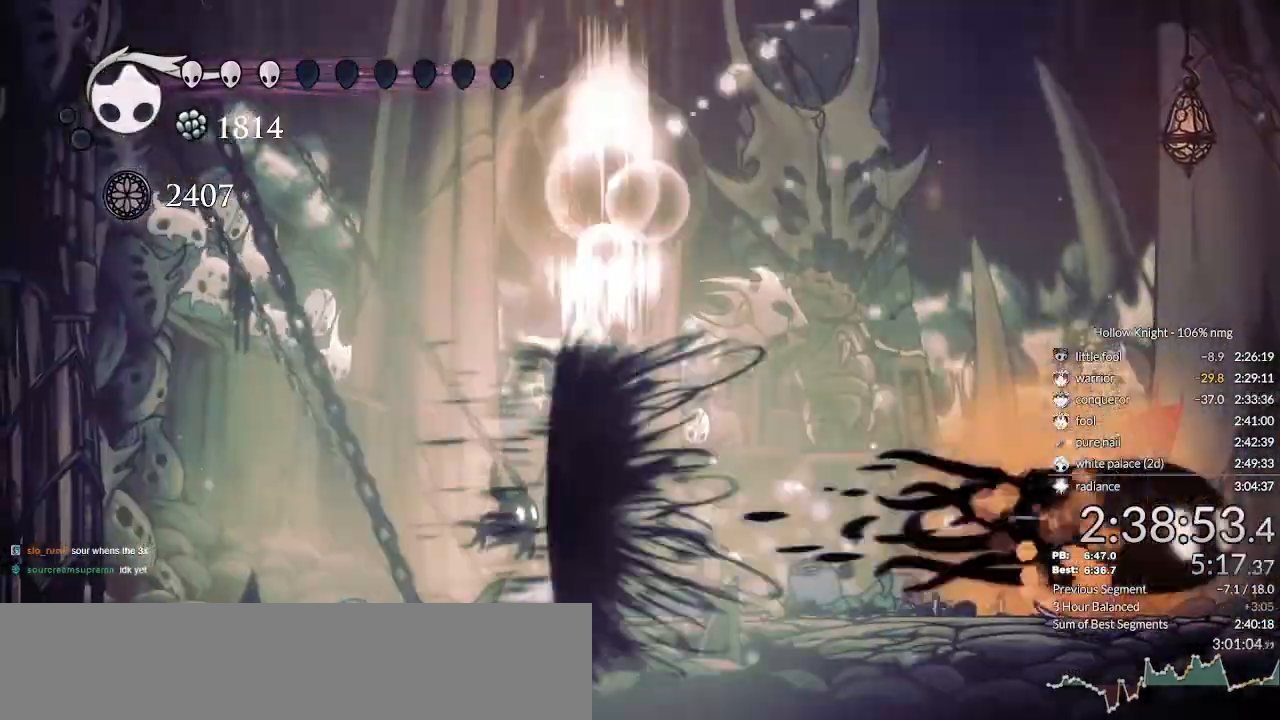
{"keys": ["jump", "left"], "events": [[100, "nail", "down"], [233, "nail", "up"], [466, "jump", "down"]]}
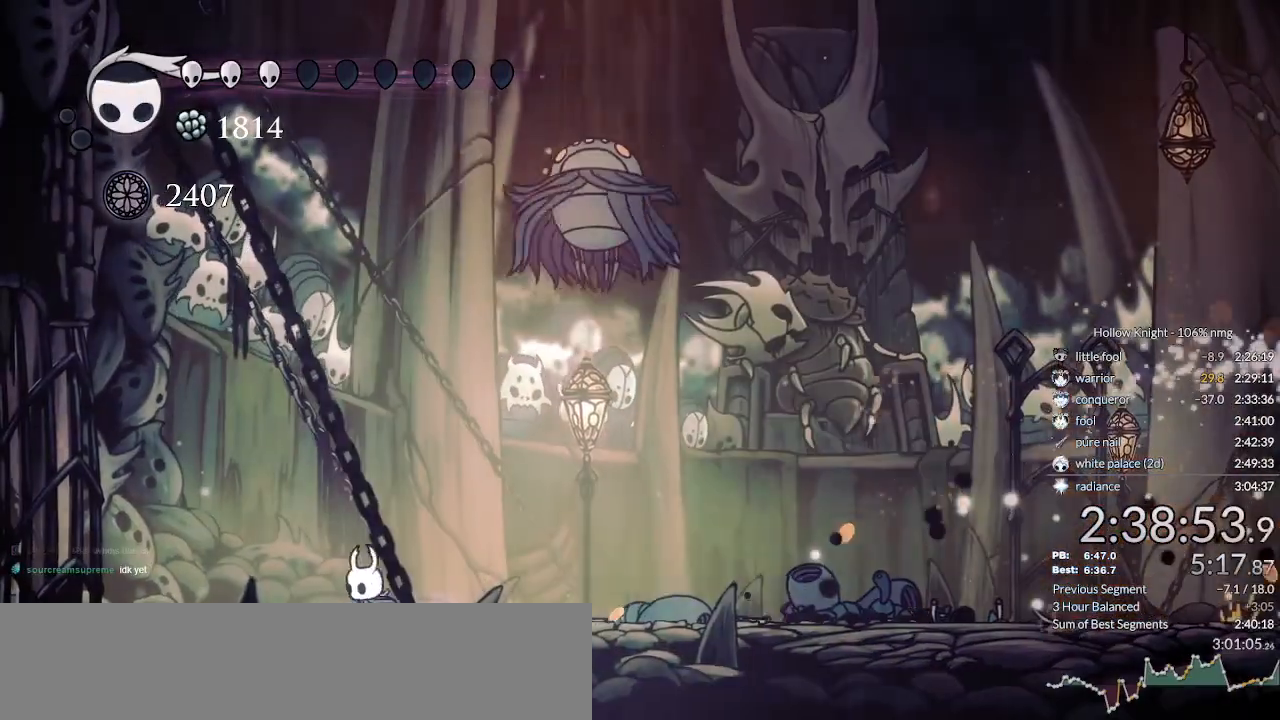
{"keys": ["jump"], "events": [[200, "jump", "up"], [233, "jump", "down"], [266, "left", "up"], [266, "right", "down"], [400, "right", "up"]]}
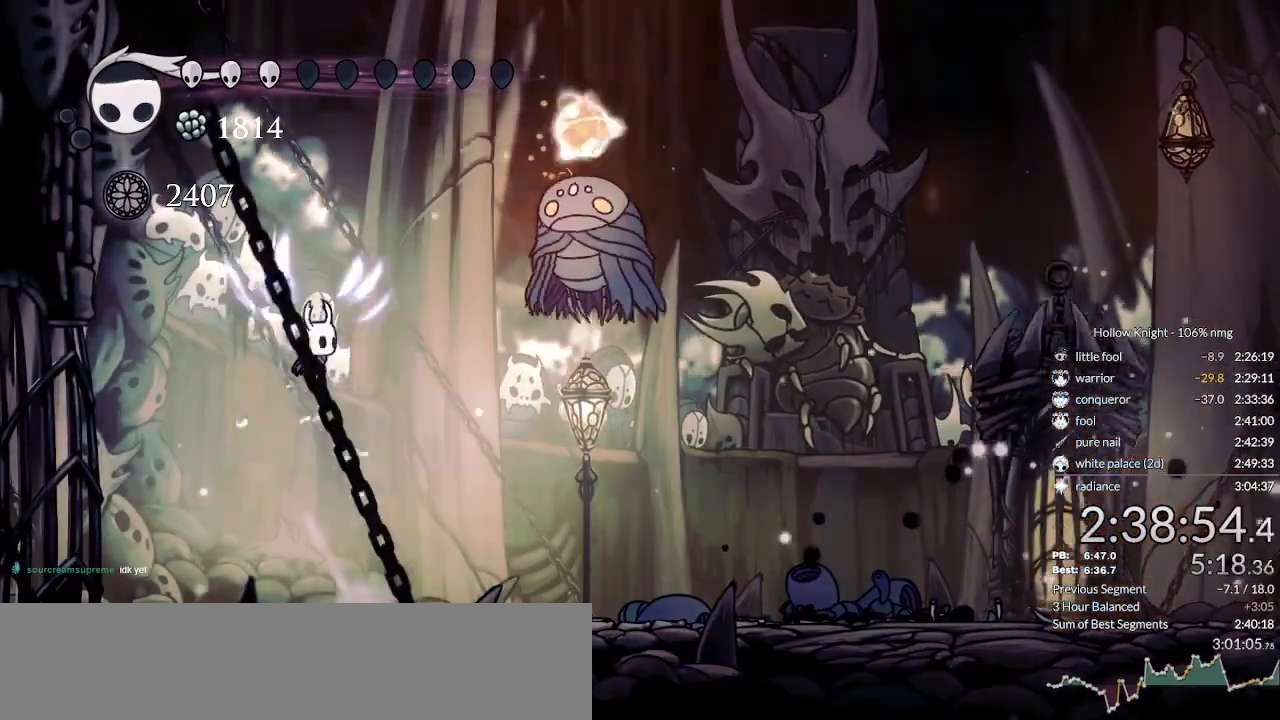
{"keys": ["right"], "events": [[66, "cast", "down"], [100, "jump", "up"], [200, "cast", "up"], [500, "right", "down"]]}
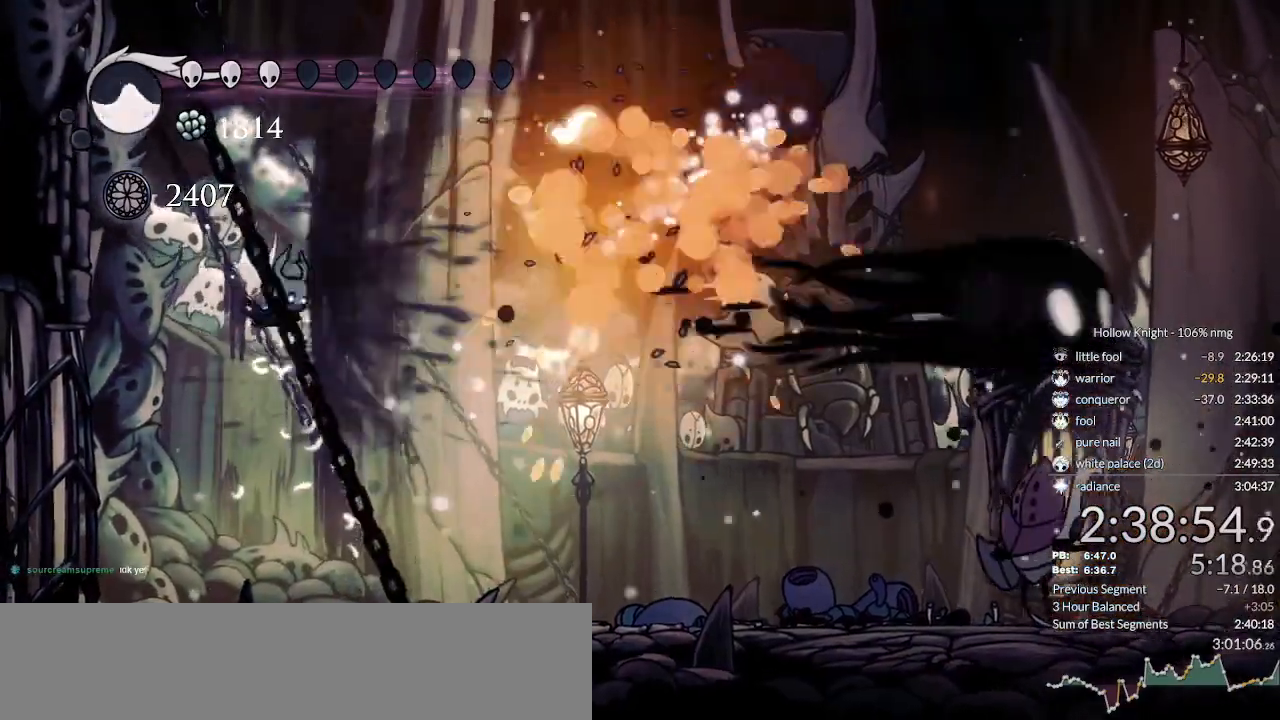
{"keys": ["right"], "events": []}
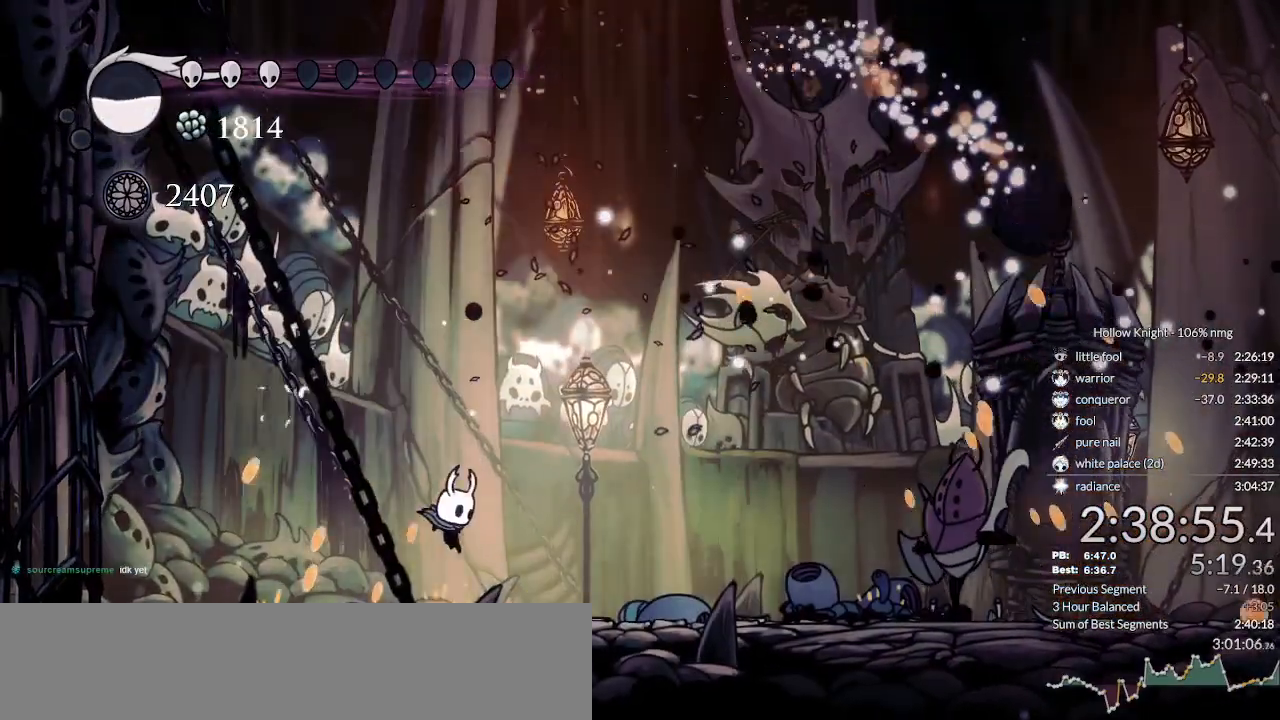
{"keys": ["left", "nail", "right"], "events": [[33, "right", "up"], [166, "nail", "down"], [233, "left", "down"], [500, "right", "down"]]}
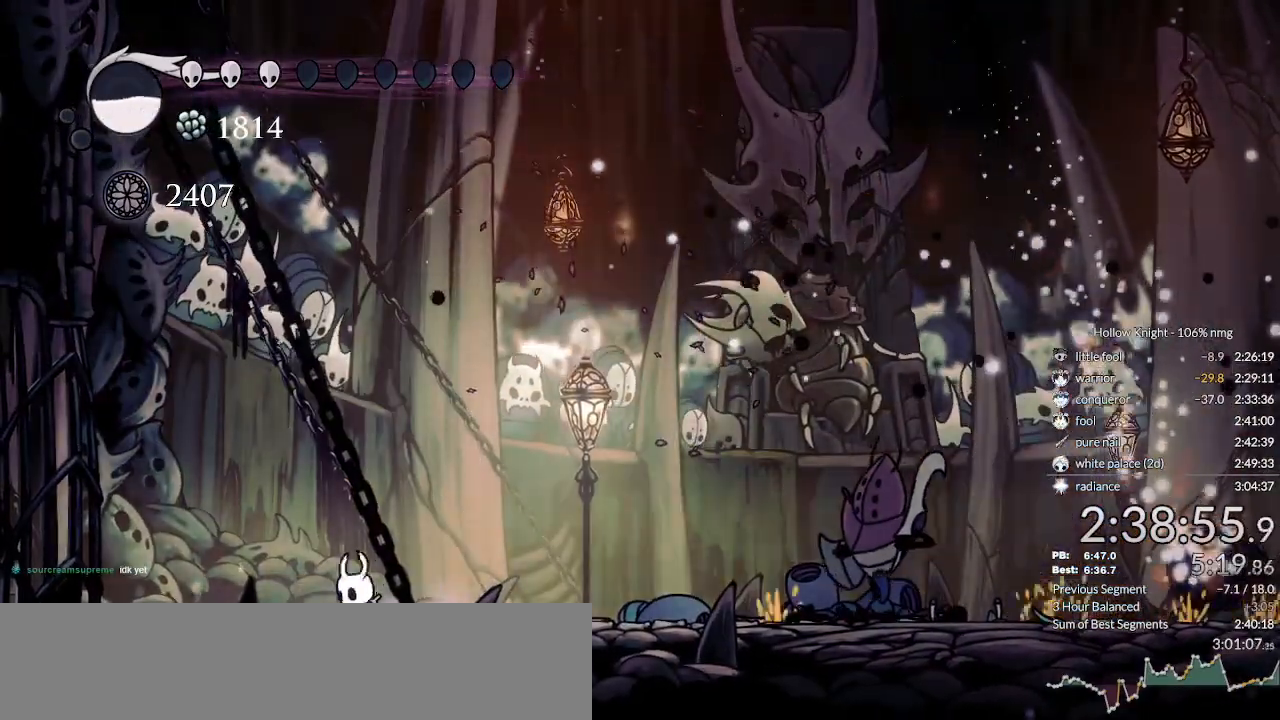
{"keys": ["left", "nail"], "events": [[33, "left", "up"], [100, "right", "up"], [366, "left", "down"]]}
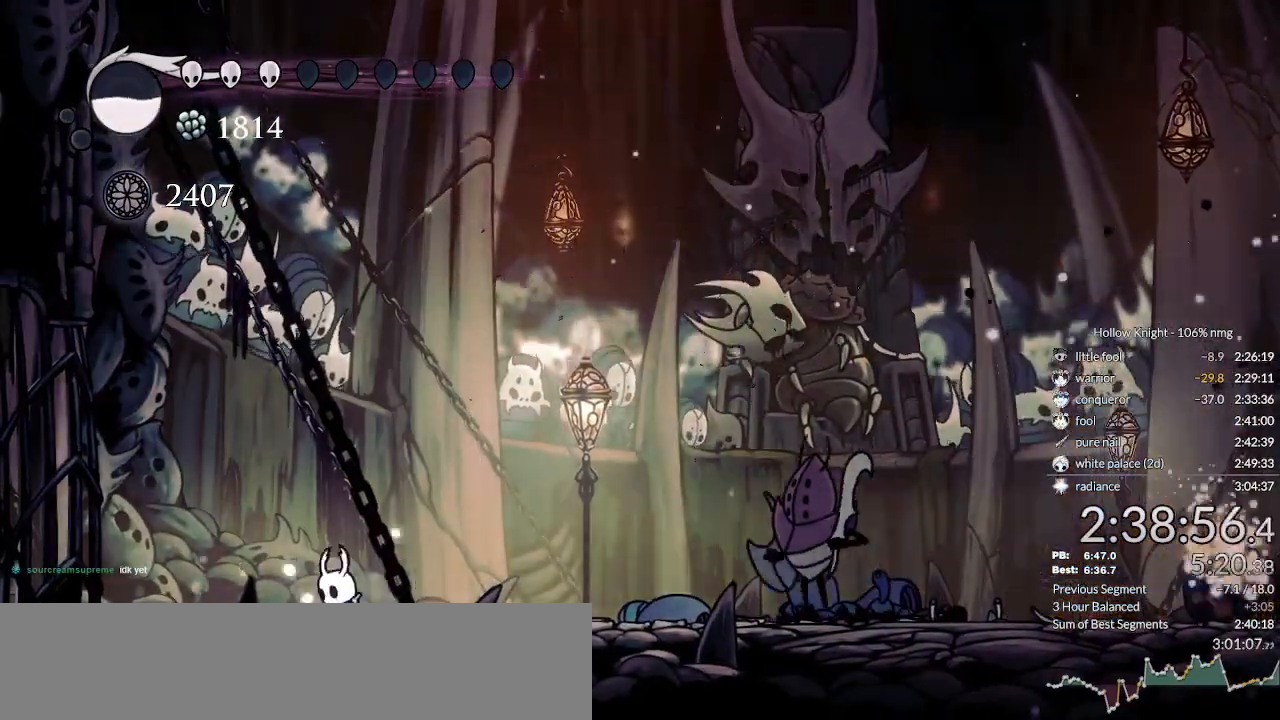
{"keys": ["dash", "nail"], "events": [[166, "right", "down"], [200, "left", "up"], [266, "right", "up"], [466, "dash", "down"]]}
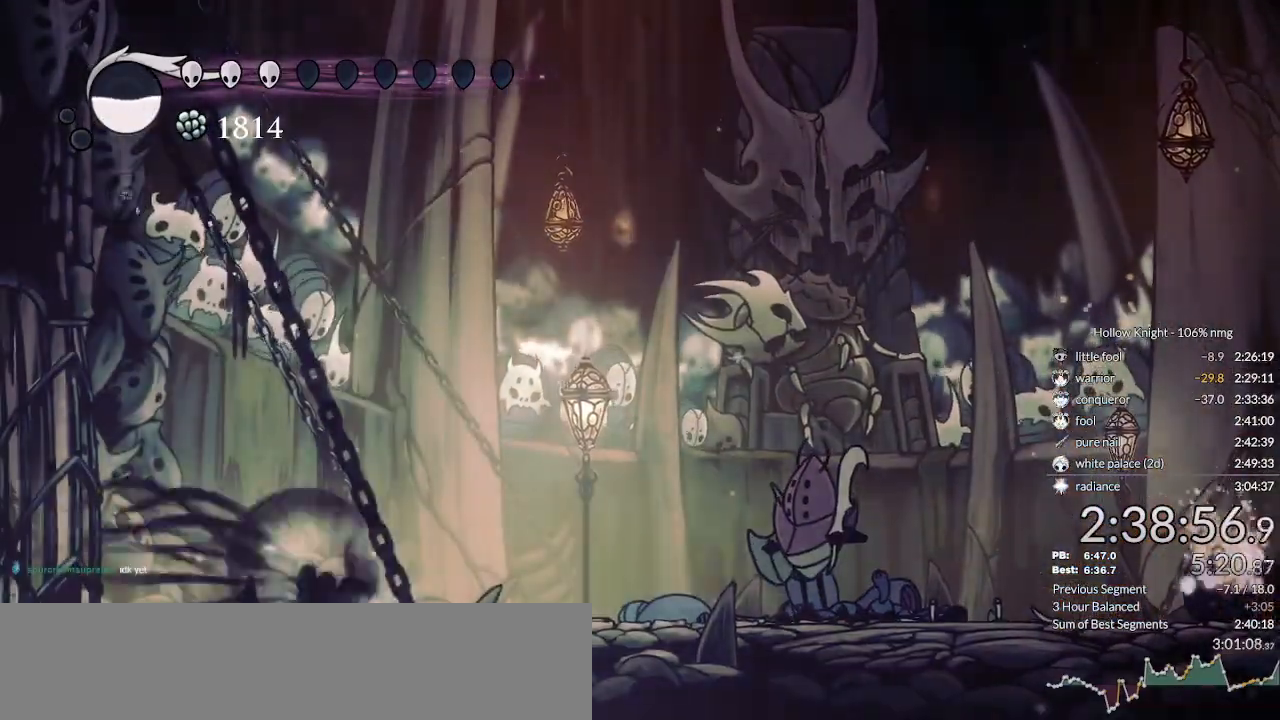
{"keys": ["left"], "events": [[100, "dash", "up"], [100, "nail", "up"], [233, "up", "down"], [266, "up", "up"], [466, "left", "down"]]}
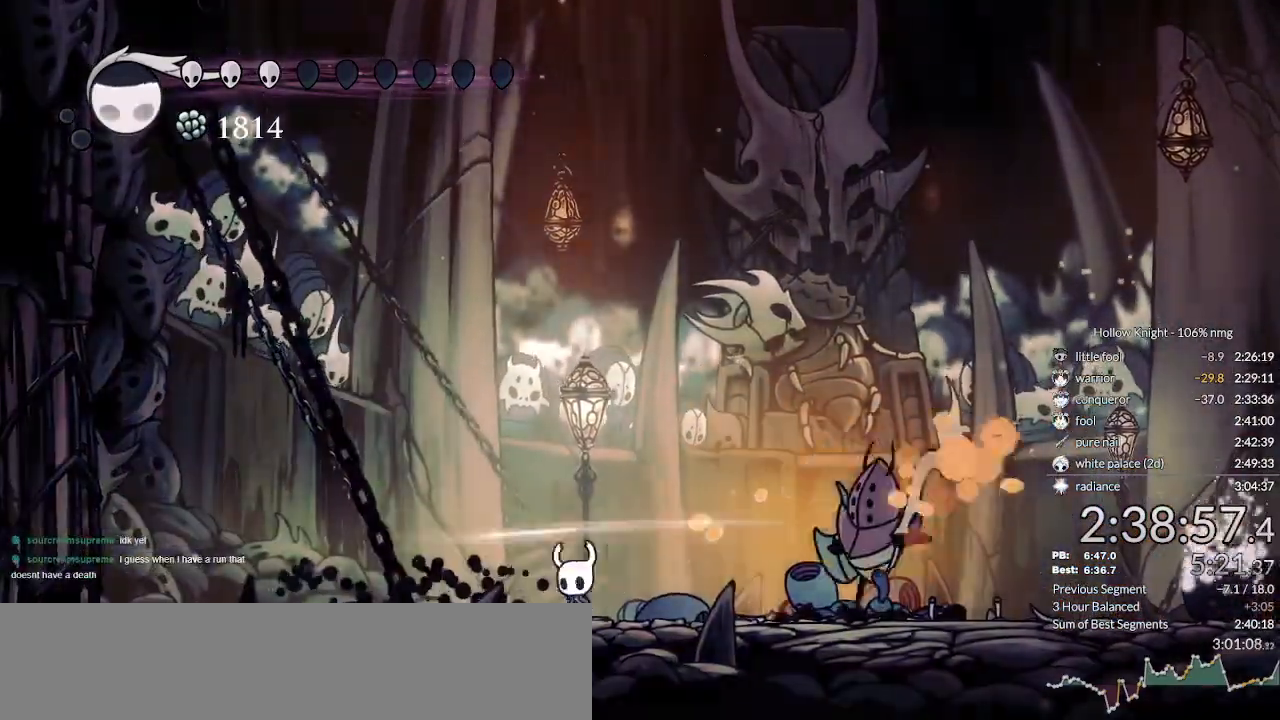
{"keys": ["right"], "events": [[200, "left", "up"], [200, "right", "down"]]}
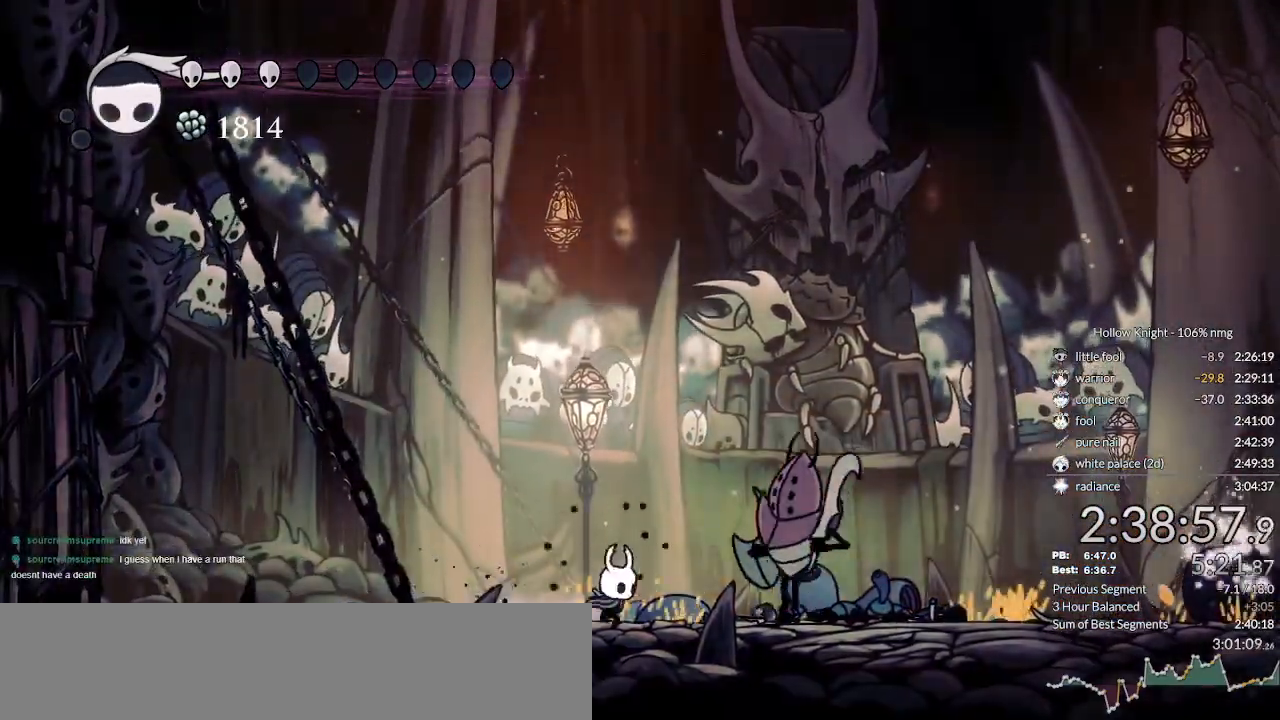
{"keys": ["left"], "events": [[33, "jump", "down"], [33, "nail", "down"], [133, "right", "up"], [266, "nail", "up"], [333, "jump", "up"], [366, "left", "down"]]}
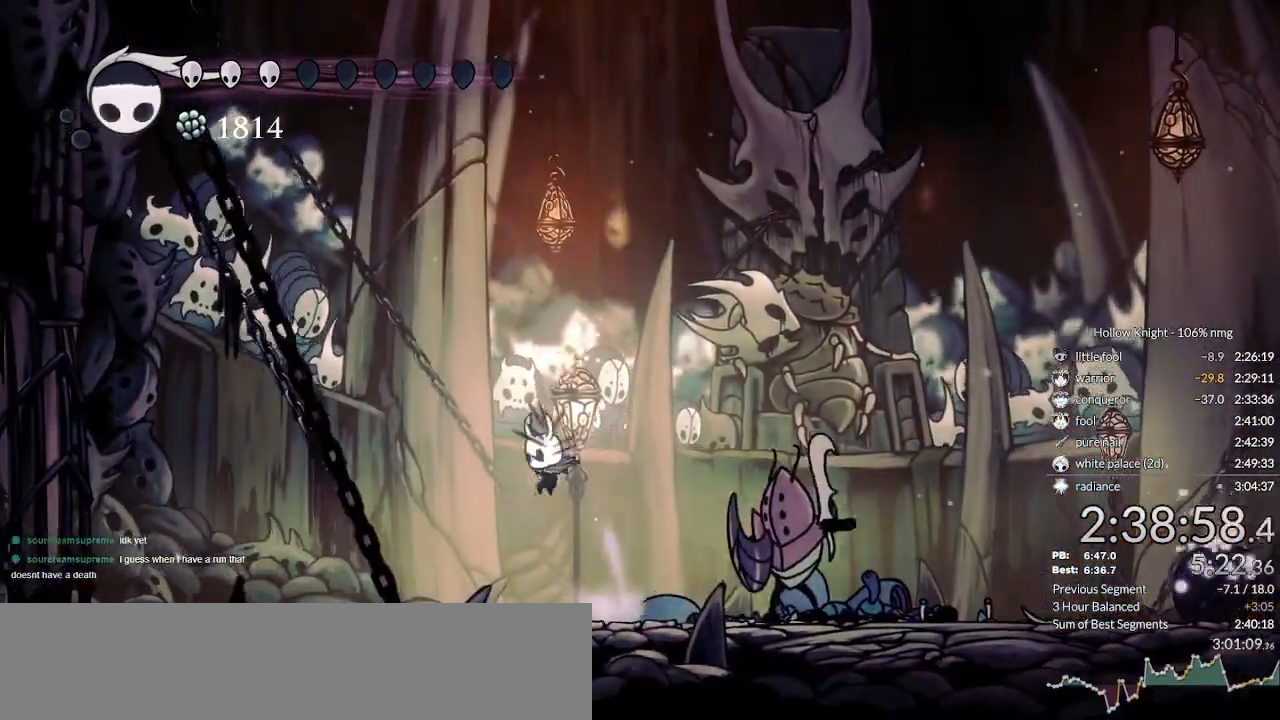
{"keys": ["down", "jump", "right"], "events": [[333, "right", "down"], [366, "down", "down"], [366, "jump", "down"], [400, "left", "up"]]}
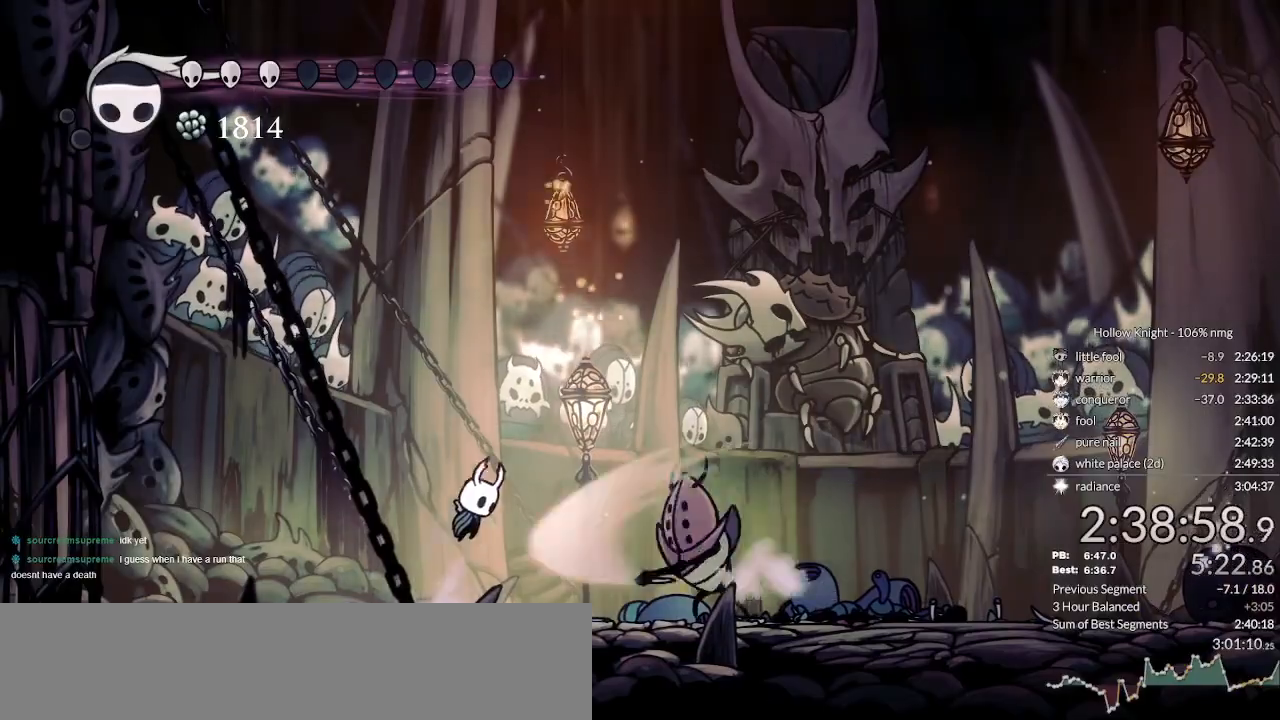
{"keys": ["down", "nail", "right"], "events": [[333, "jump", "up"], [466, "nail", "down"]]}
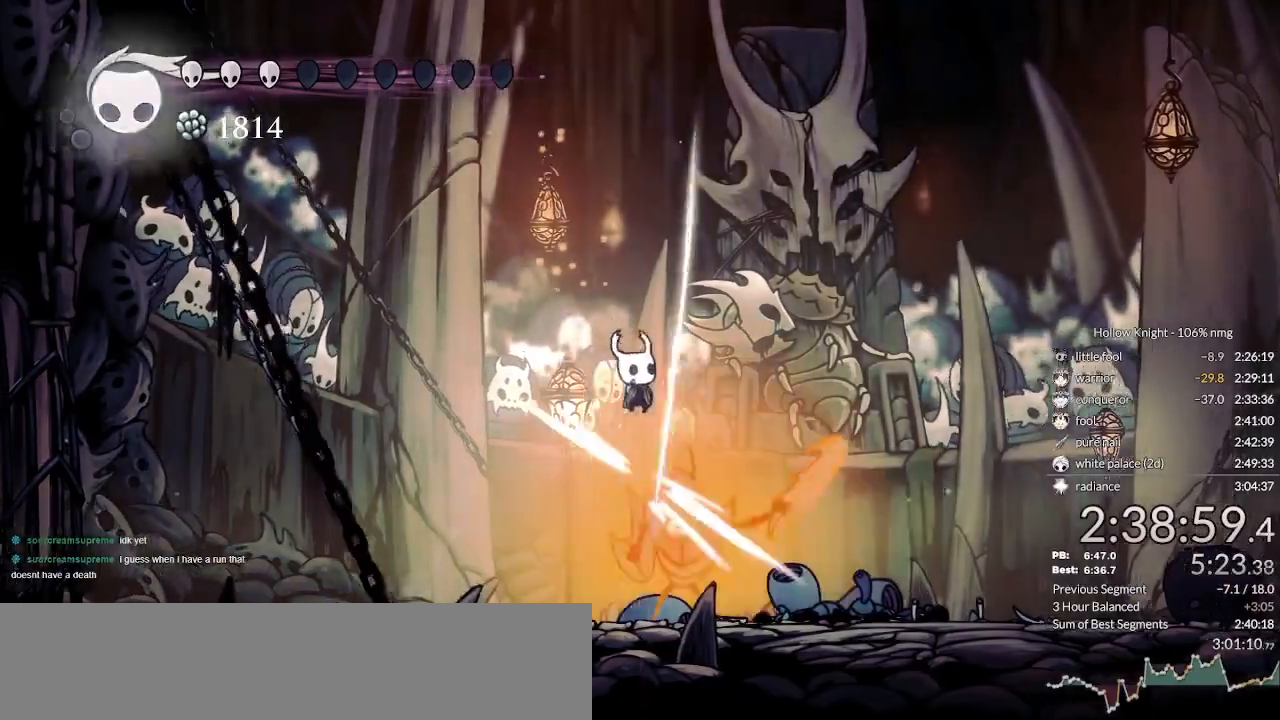
{"keys": ["down", "left", "nail"], "events": [[66, "right", "up"], [133, "nail", "up"], [500, "left", "down"], [500, "nail", "down"]]}
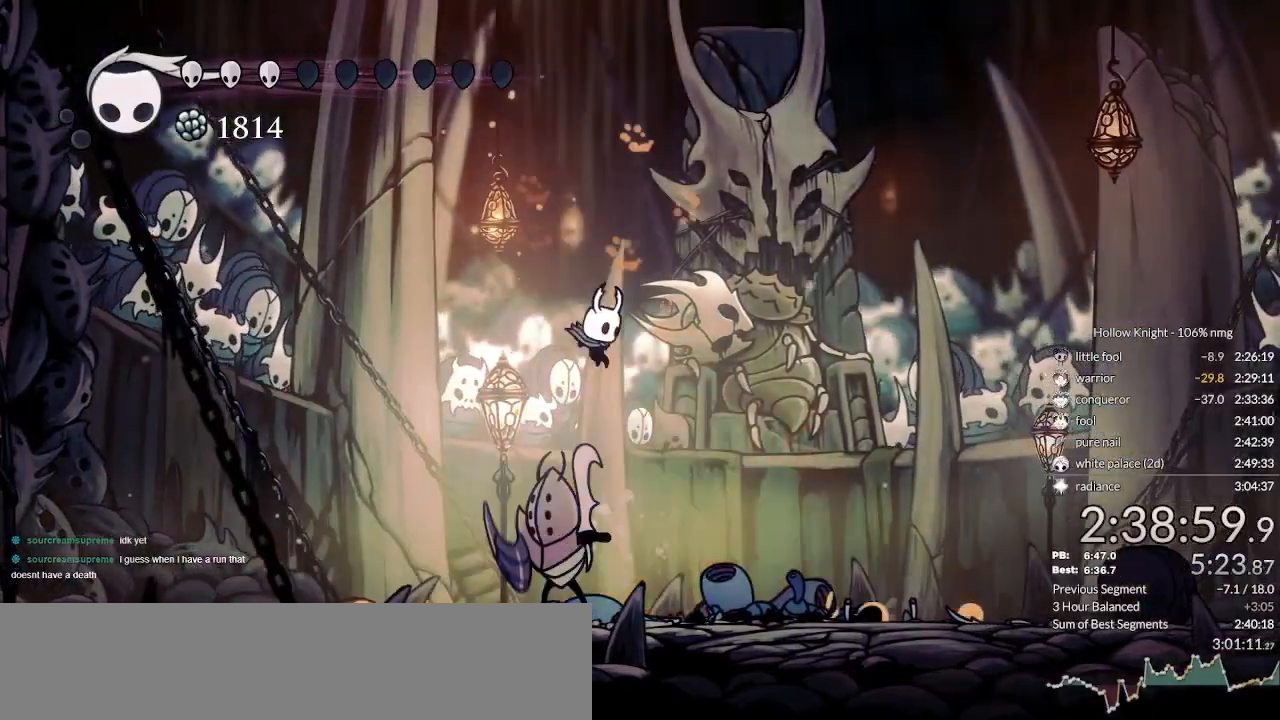
{"keys": ["left"], "events": [[200, "down", "up"], [266, "nail", "up"]]}
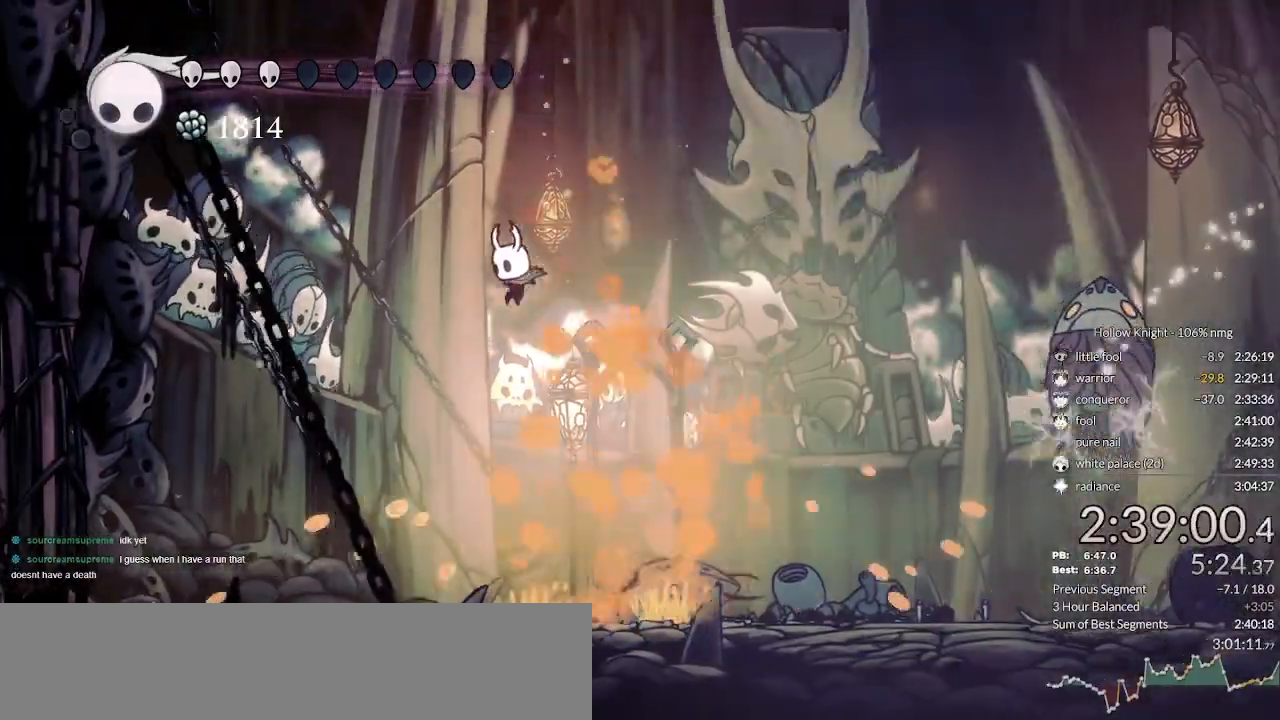
{"keys": [], "events": [[166, "jump", "down"], [166, "right", "down"], [200, "left", "up"], [333, "right", "up"], [366, "jump", "up"], [400, "cast", "down"], [500, "cast", "up"]]}
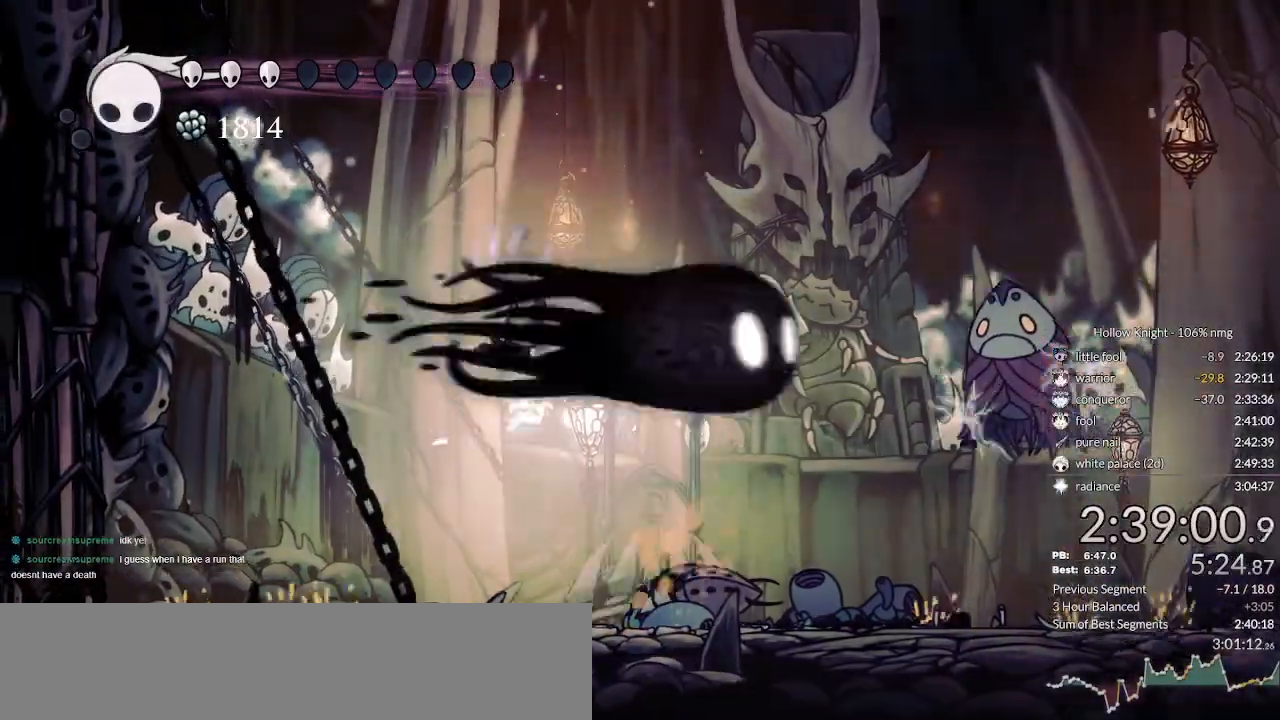
{"keys": [], "events": []}
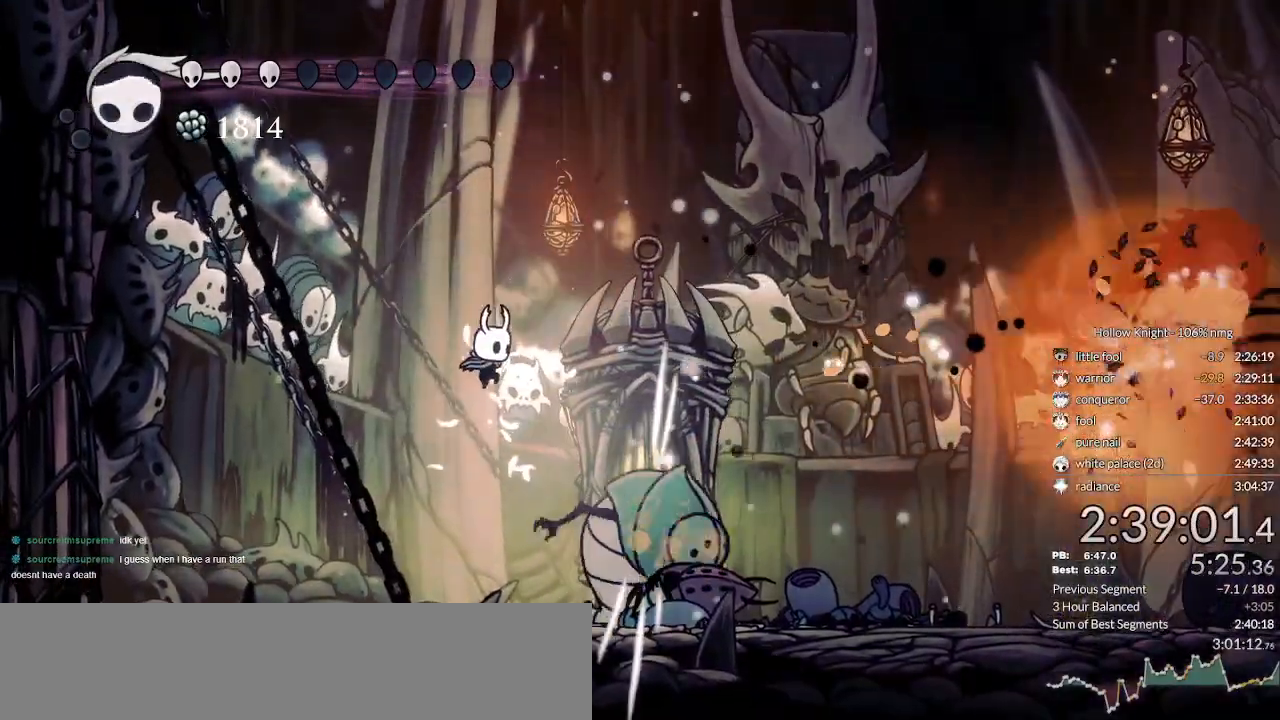
{"keys": [], "events": [[166, "cast", "down"], [300, "cast", "up"]]}
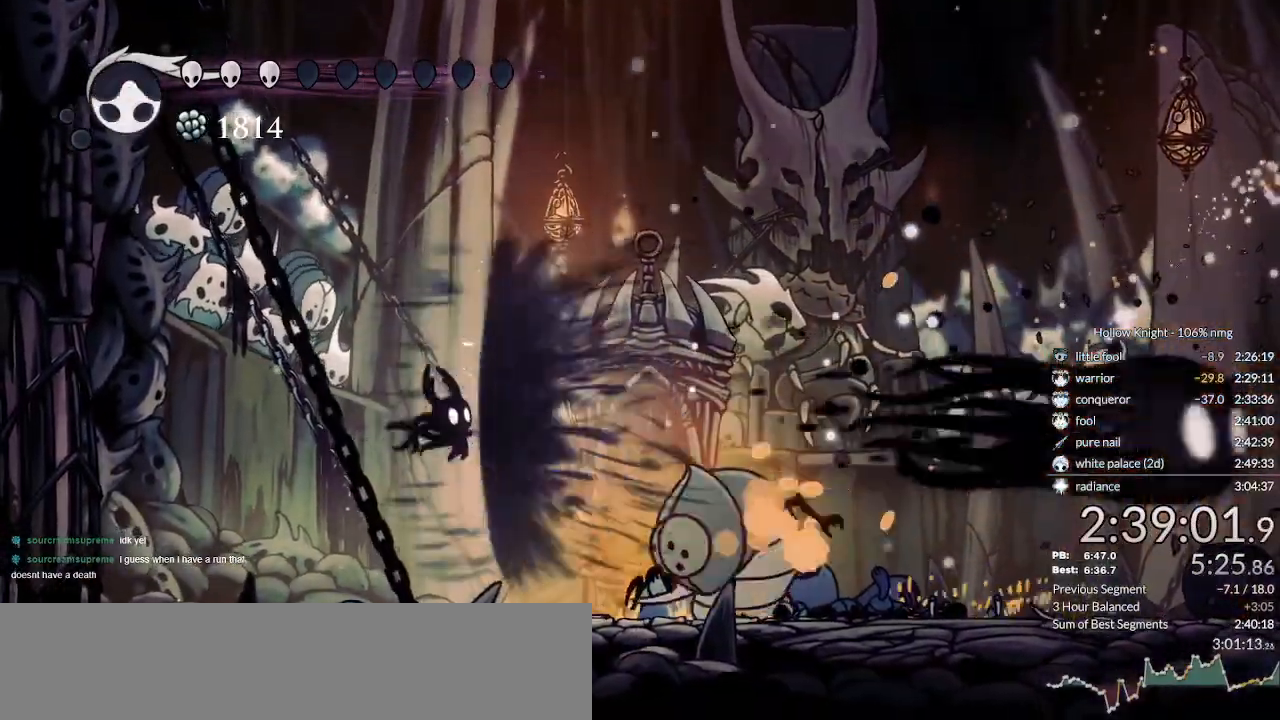
{"keys": ["left", "nail"], "events": [[200, "right", "down"], [233, "nail", "down"], [333, "right", "up"], [366, "dash", "down"], [366, "left", "down"], [500, "dash", "up"]]}